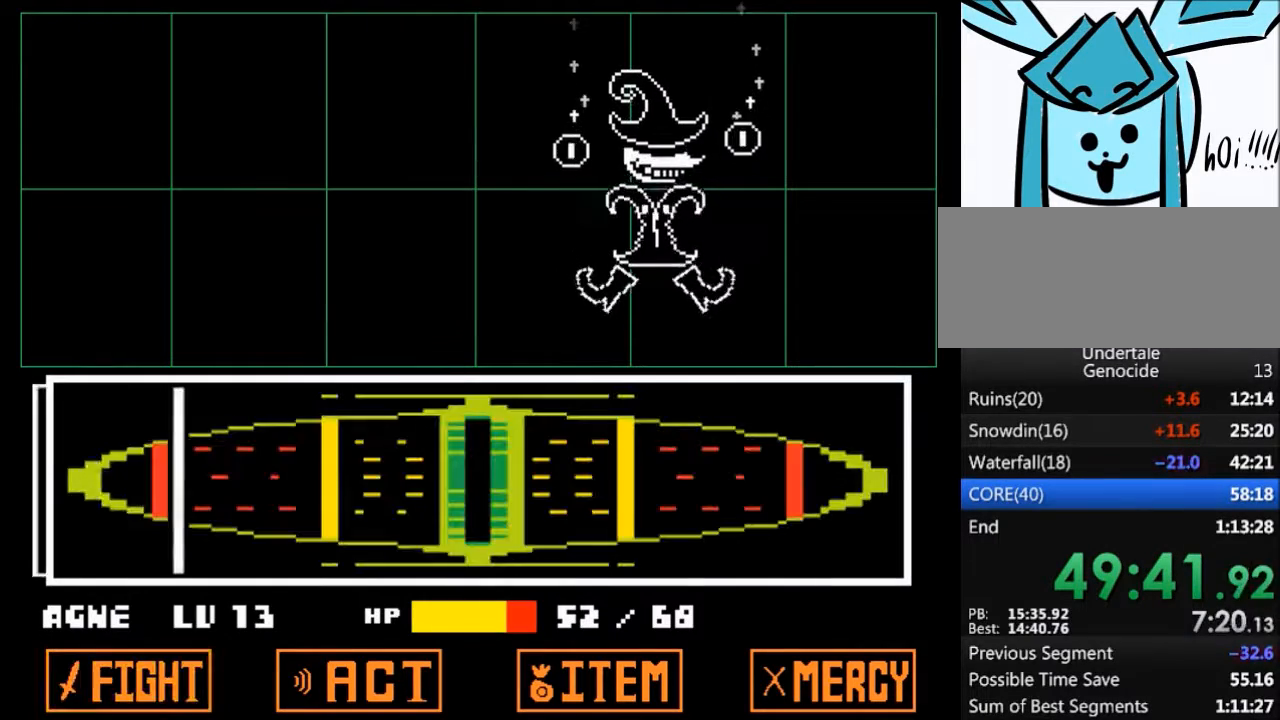
Gameplay with keyboard; each line is a JSON object with the keys held at the frame after it. "events" lists presses ("down") and releases ("up") of "c", "ctrl", "down", "left", "return", "right", "shift", "up", "x" and "z" between this image and that frame as [ms after this image, input, new state], when the widget could be followed in between. No other keys are recorded. Mouse input is not recorded.
{"keys": ["return"], "events": [[467, "return", "down"]]}
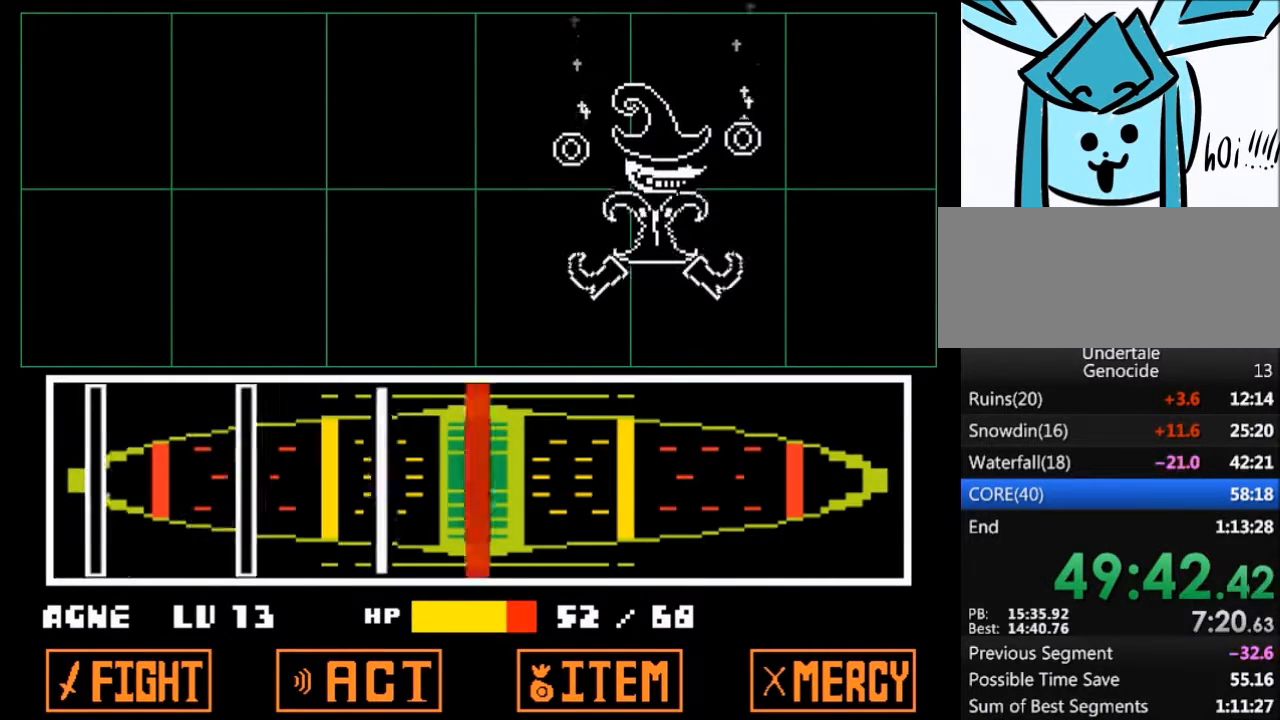
{"keys": [], "events": [[67, "return", "up"], [167, "return", "down"], [234, "return", "up"], [401, "return", "down"], [467, "return", "up"]]}
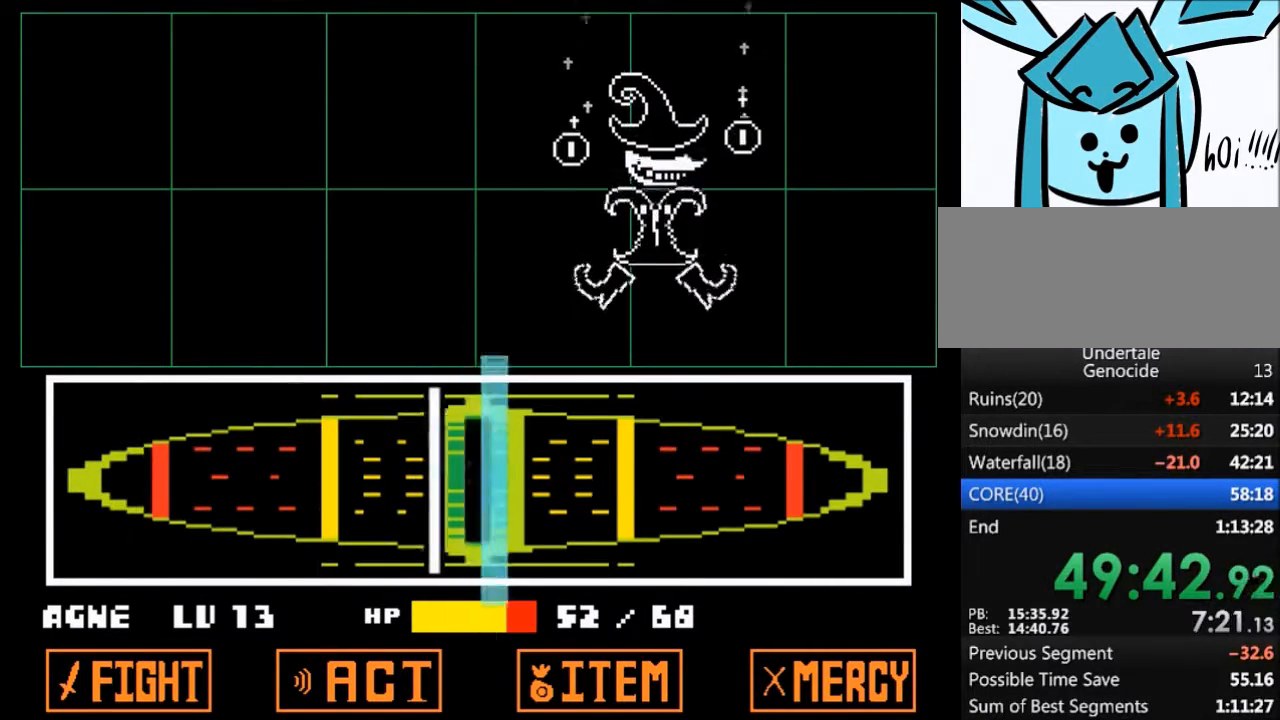
{"keys": [], "events": [[133, "return", "down"], [233, "return", "up"]]}
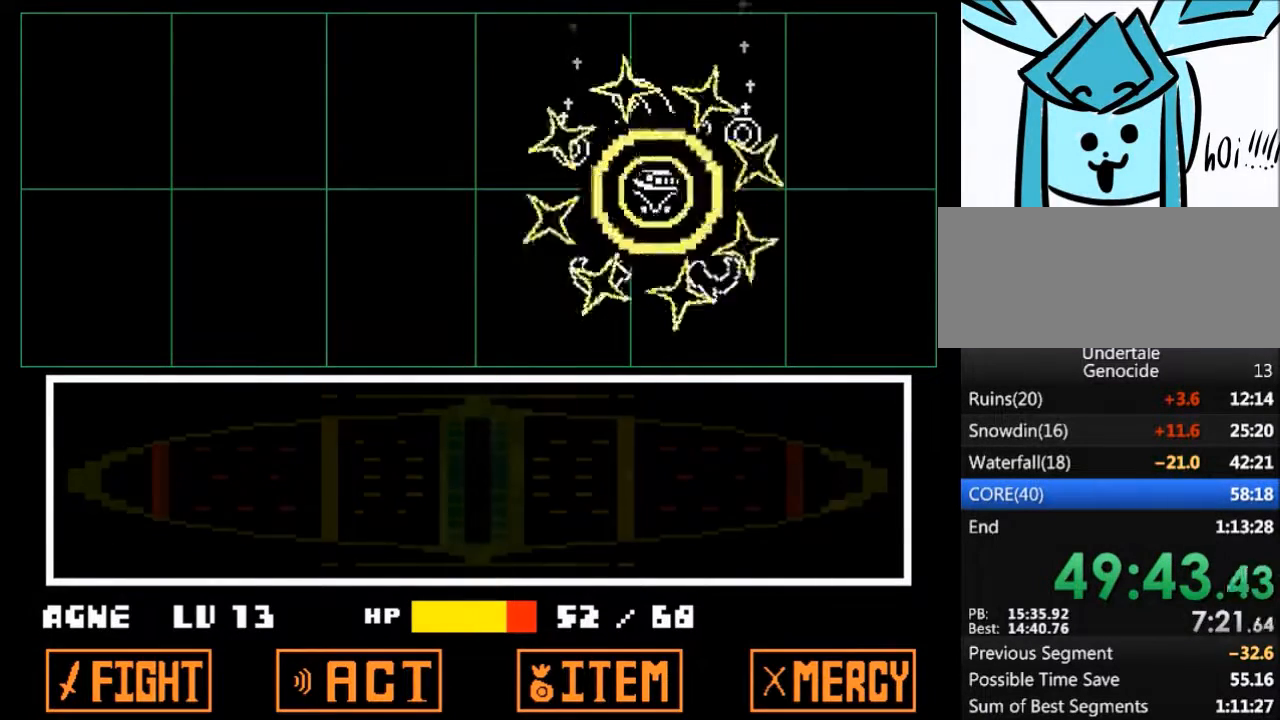
{"keys": [], "events": []}
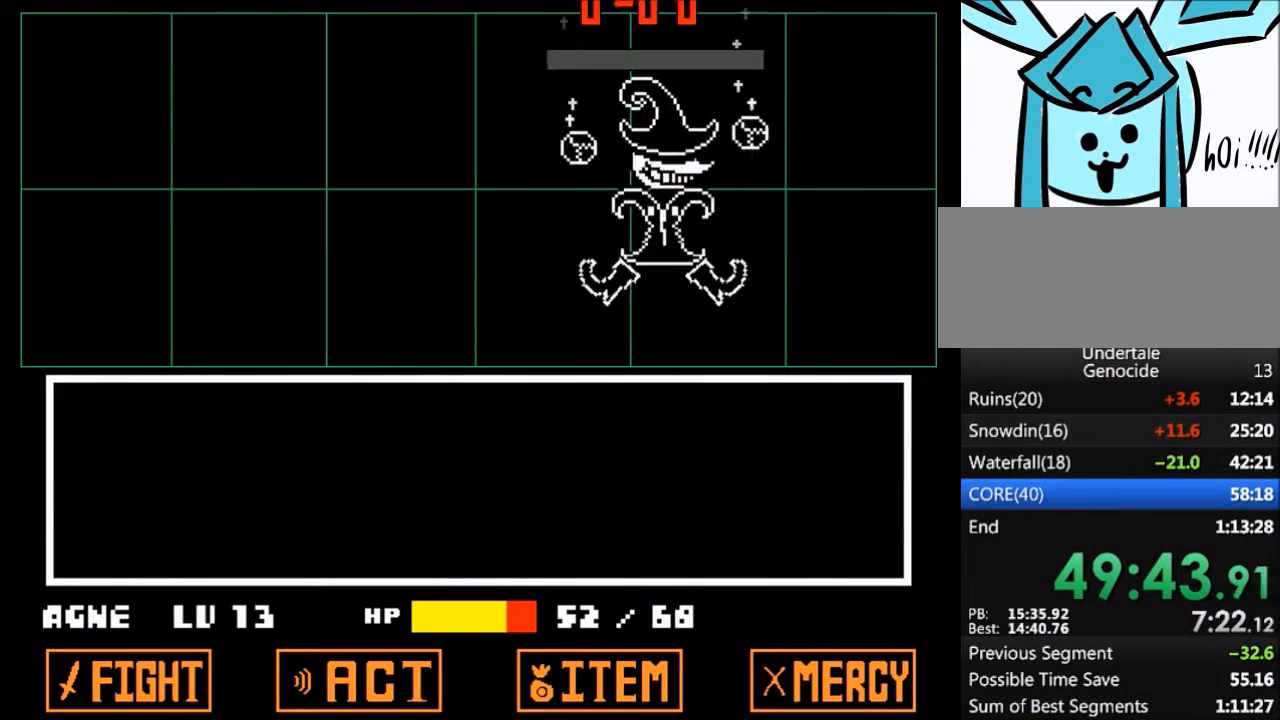
{"keys": ["z"], "events": [[500, "z", "down"]]}
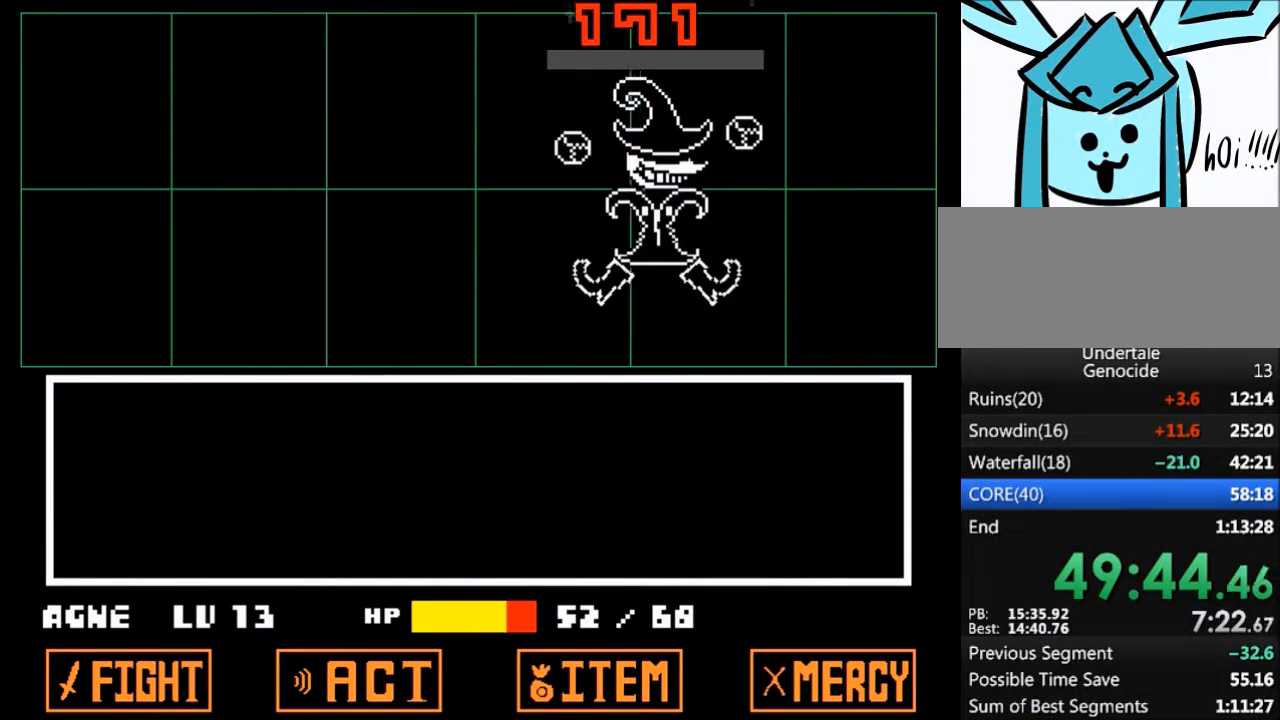
{"keys": ["x"], "events": [[34, "x", "down"], [34, "z", "up"], [134, "x", "up"], [234, "z", "down"], [267, "x", "down"], [267, "z", "up"], [401, "x", "up"], [401, "z", "down"], [467, "x", "down"], [501, "z", "up"]]}
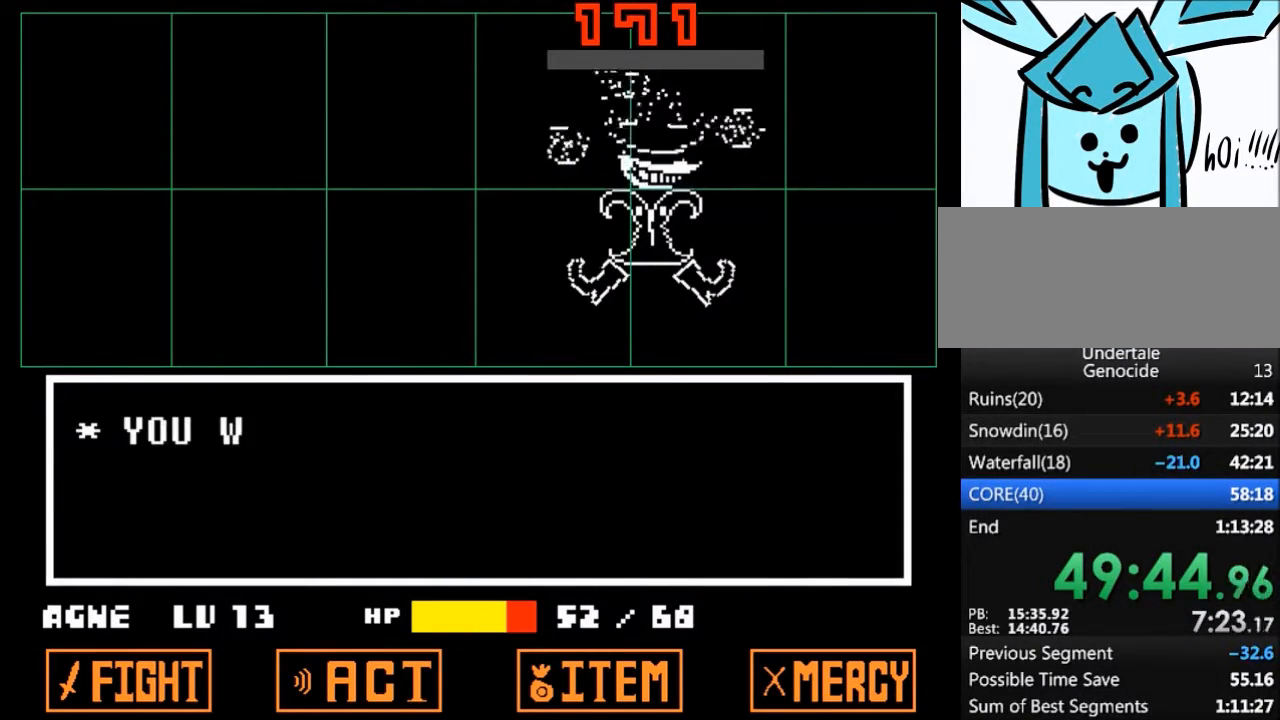
{"keys": ["x"], "events": [[66, "x", "up"], [133, "z", "down"], [200, "x", "down"], [233, "z", "up"], [300, "x", "up"], [367, "z", "down"], [434, "x", "down"], [434, "z", "up"]]}
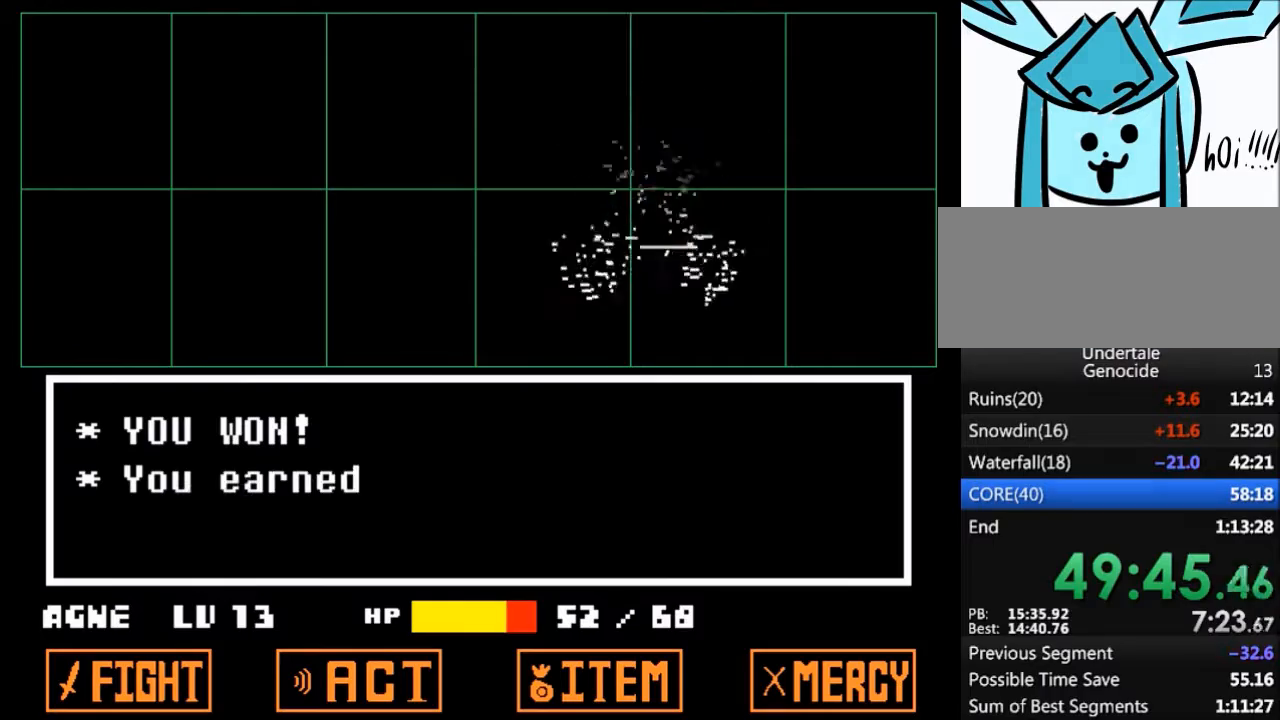
{"keys": ["right"], "events": [[34, "x", "up"], [67, "z", "down"], [100, "x", "down"], [167, "z", "up"], [200, "right", "down"], [267, "x", "up"], [301, "z", "down"], [367, "x", "down"], [401, "z", "up"], [434, "x", "up"]]}
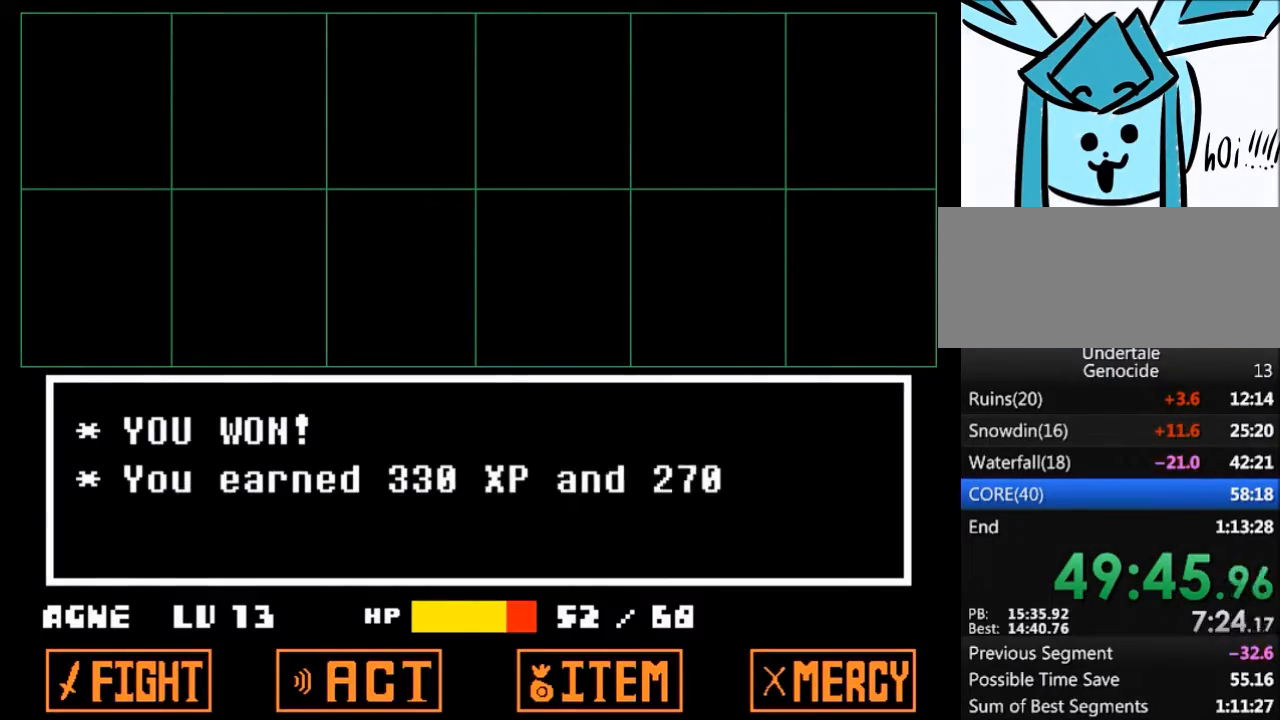
{"keys": ["right"], "events": [[33, "z", "down"], [100, "x", "down"], [100, "z", "up"], [133, "x", "up"], [233, "z", "down"], [267, "x", "down"], [367, "x", "up"], [367, "z", "up"]]}
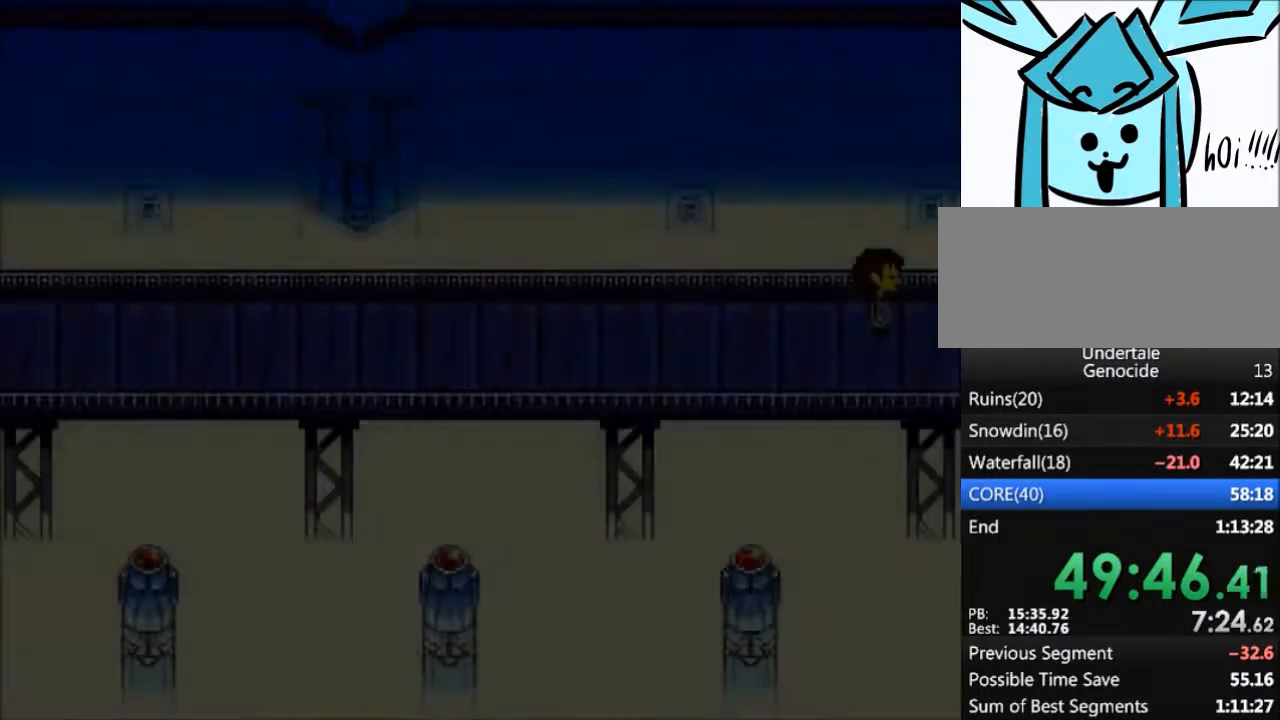
{"keys": ["down", "up"], "events": [[133, "left", "down"], [133, "right", "up"], [267, "up", "down"], [334, "down", "down"], [334, "left", "up"]]}
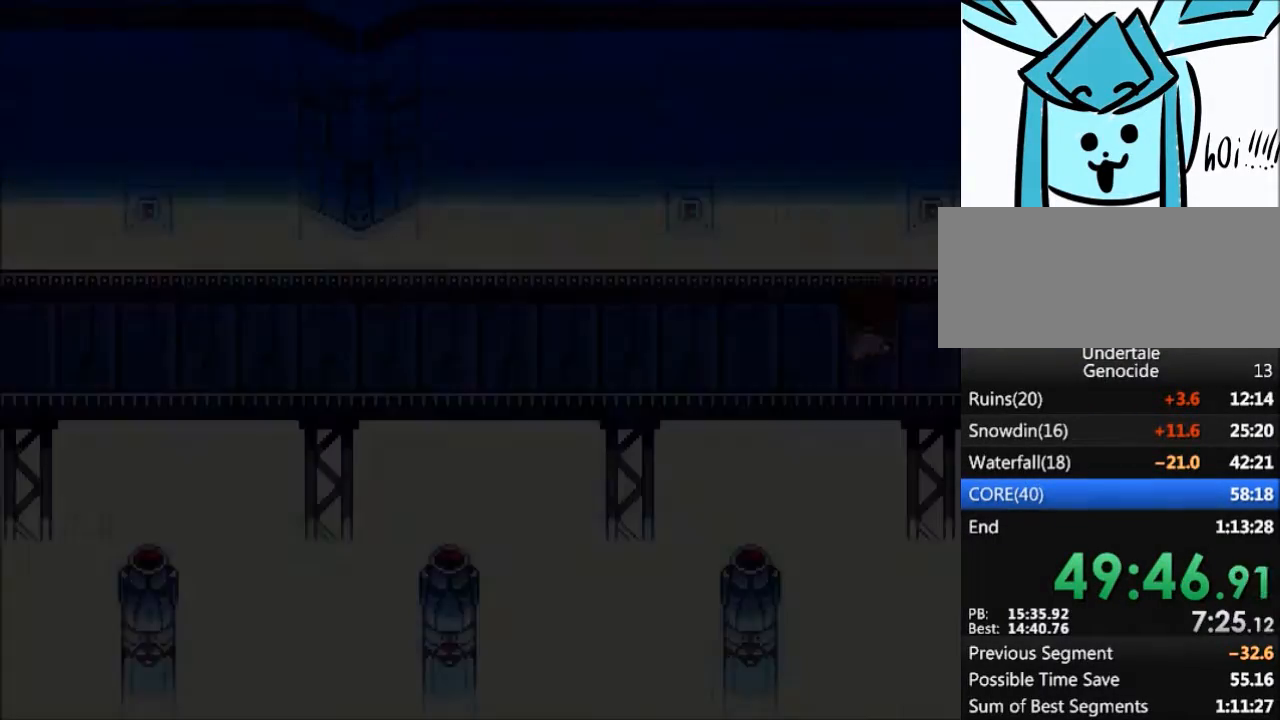
{"keys": ["down", "up"], "events": []}
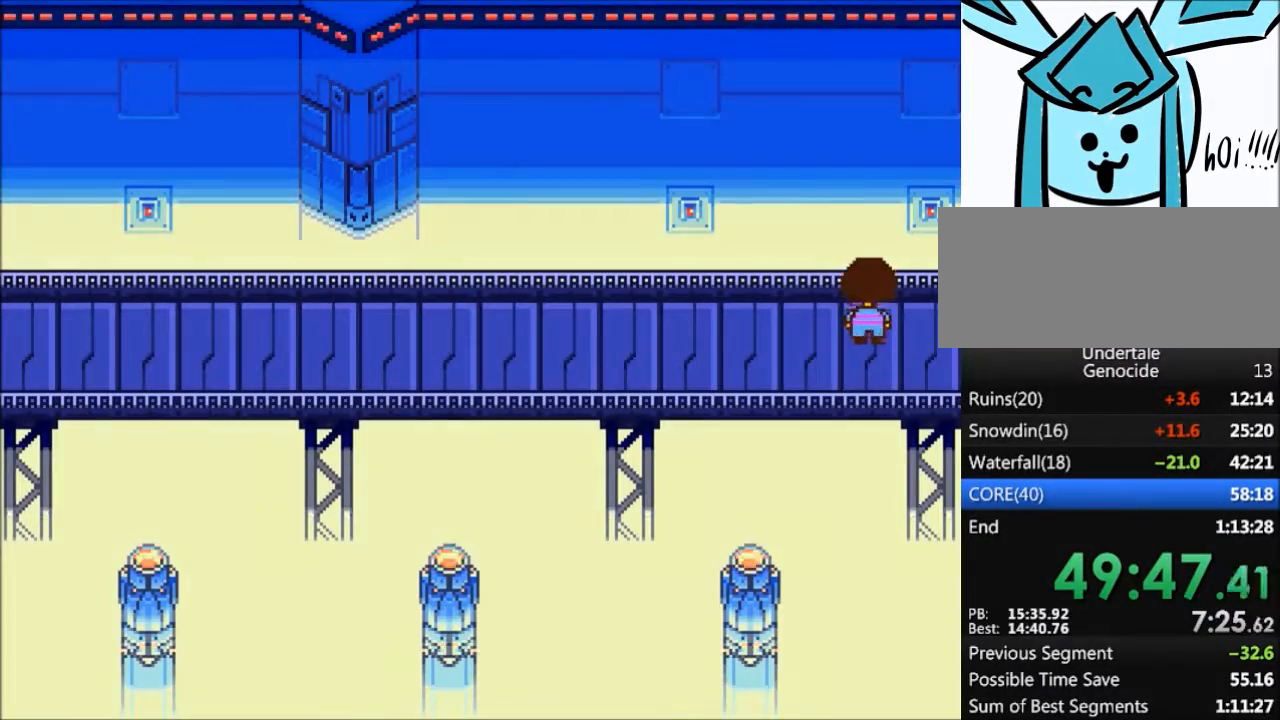
{"keys": ["down", "up"], "events": []}
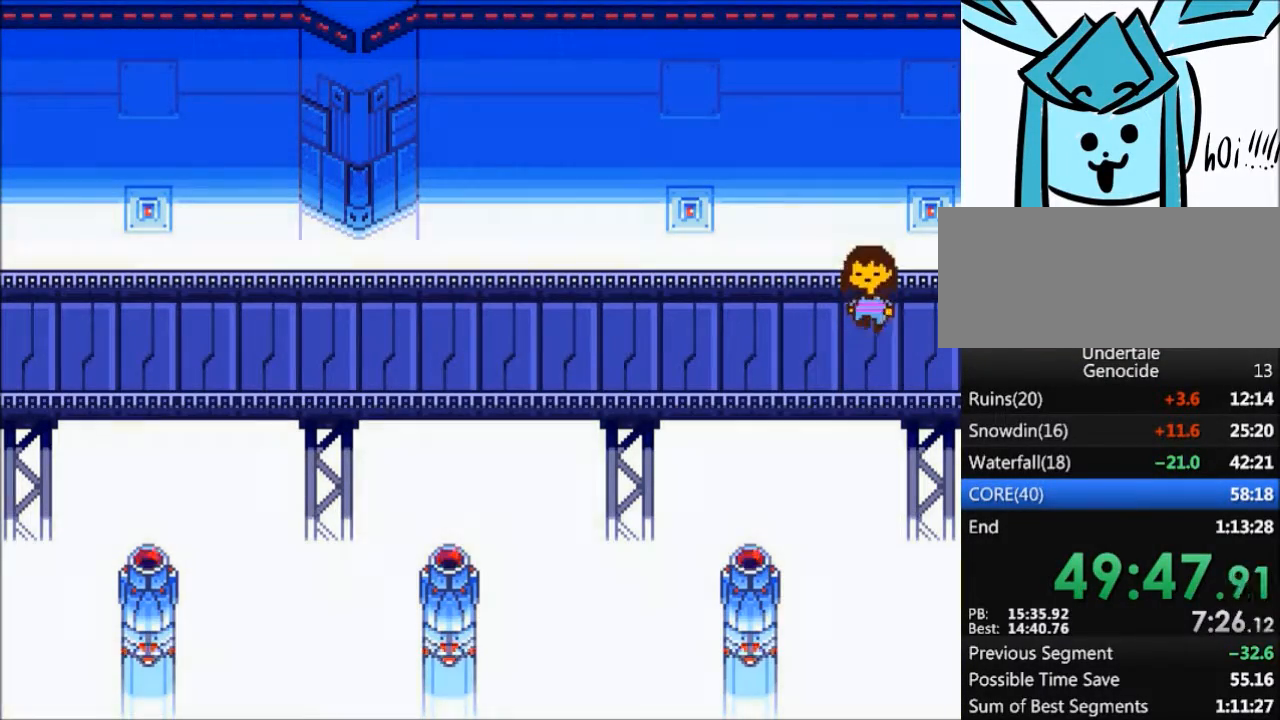
{"keys": ["down", "up"], "events": []}
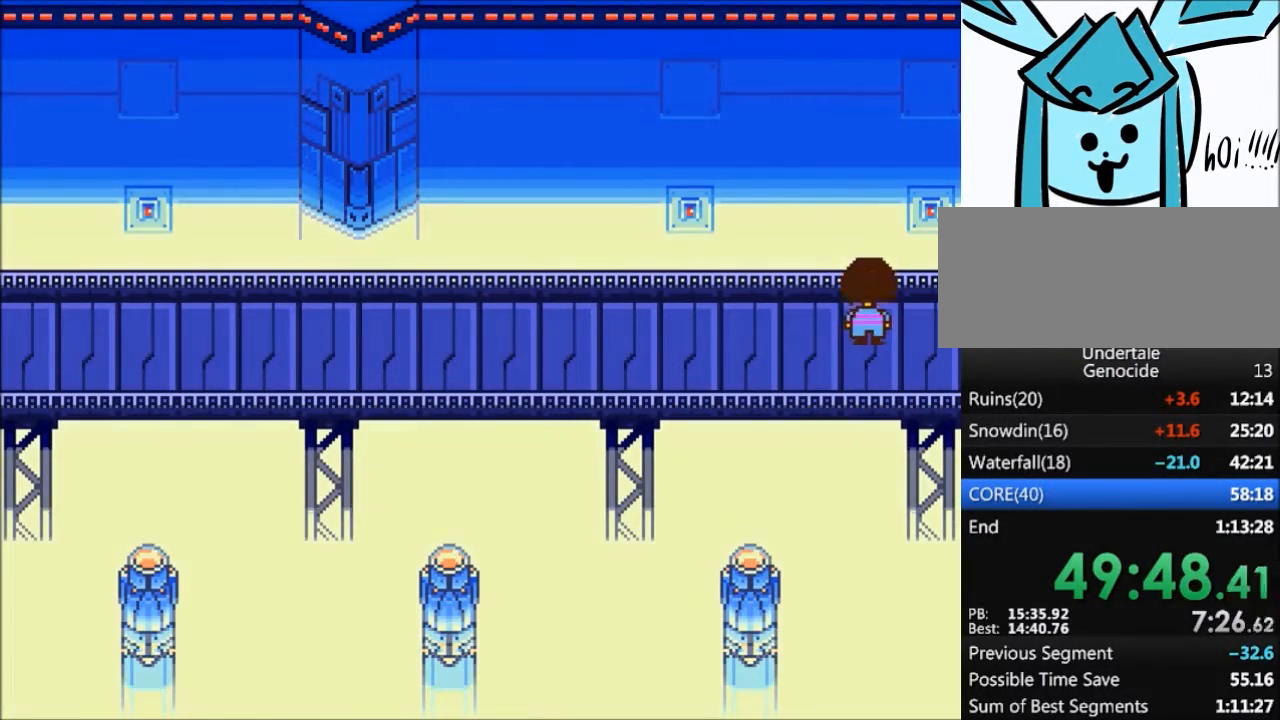
{"keys": ["down", "up"], "events": []}
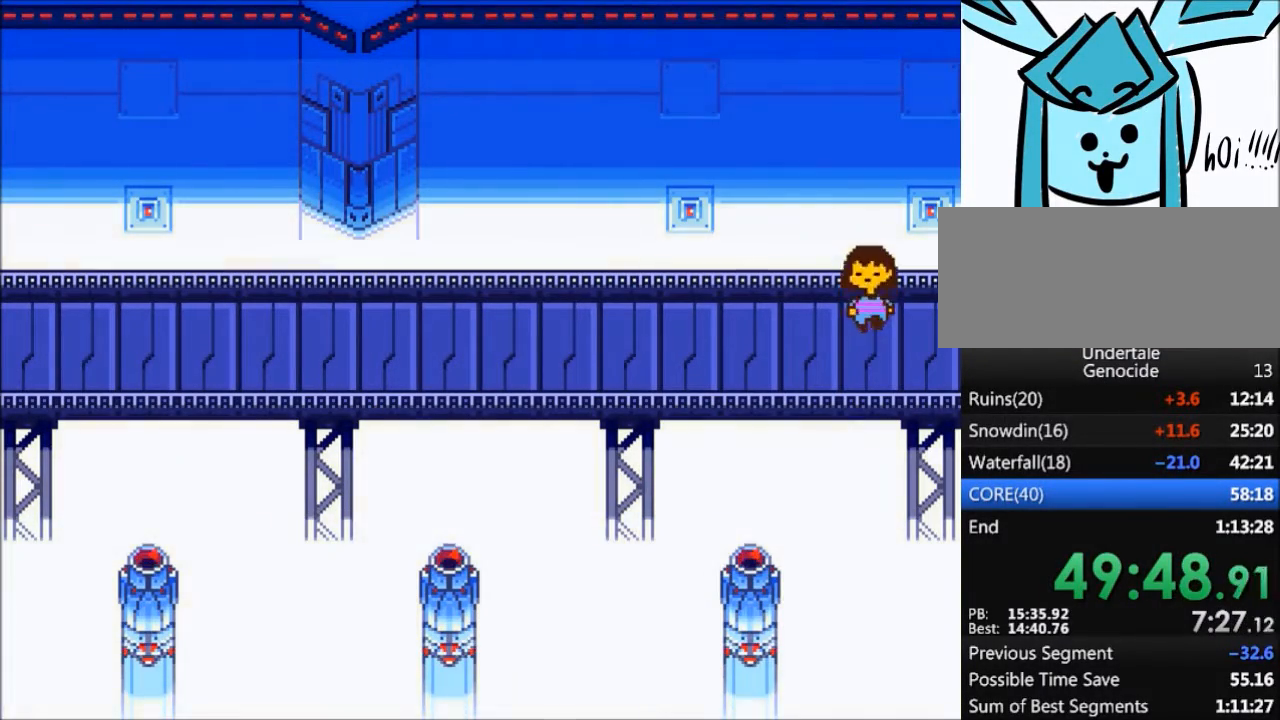
{"keys": ["down", "up"], "events": []}
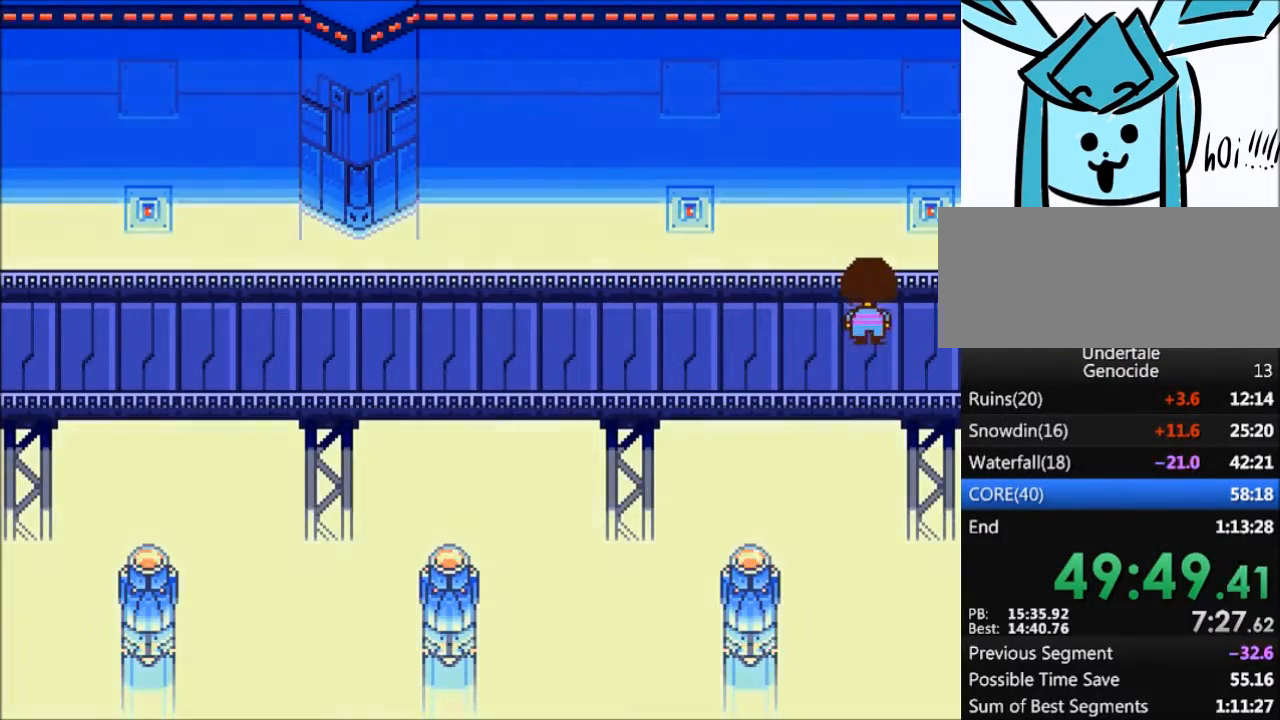
{"keys": ["down", "up"], "events": []}
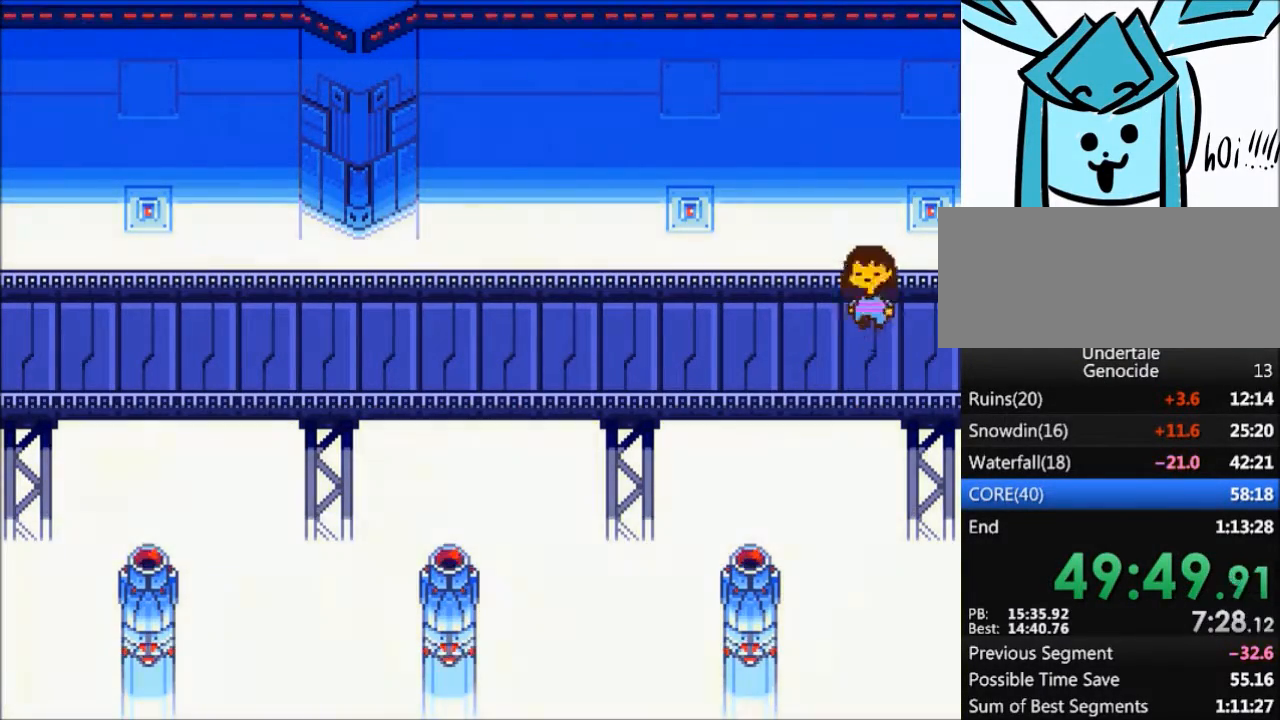
{"keys": ["down", "up"], "events": []}
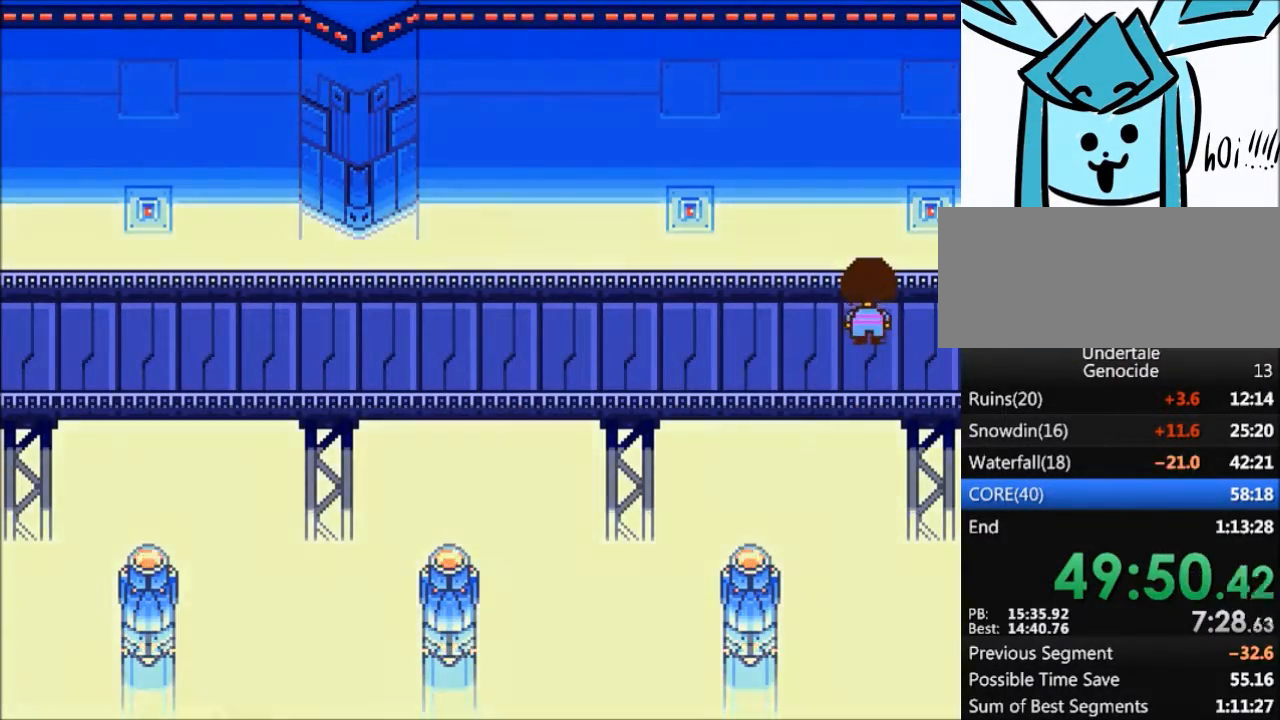
{"keys": ["down", "up"], "events": []}
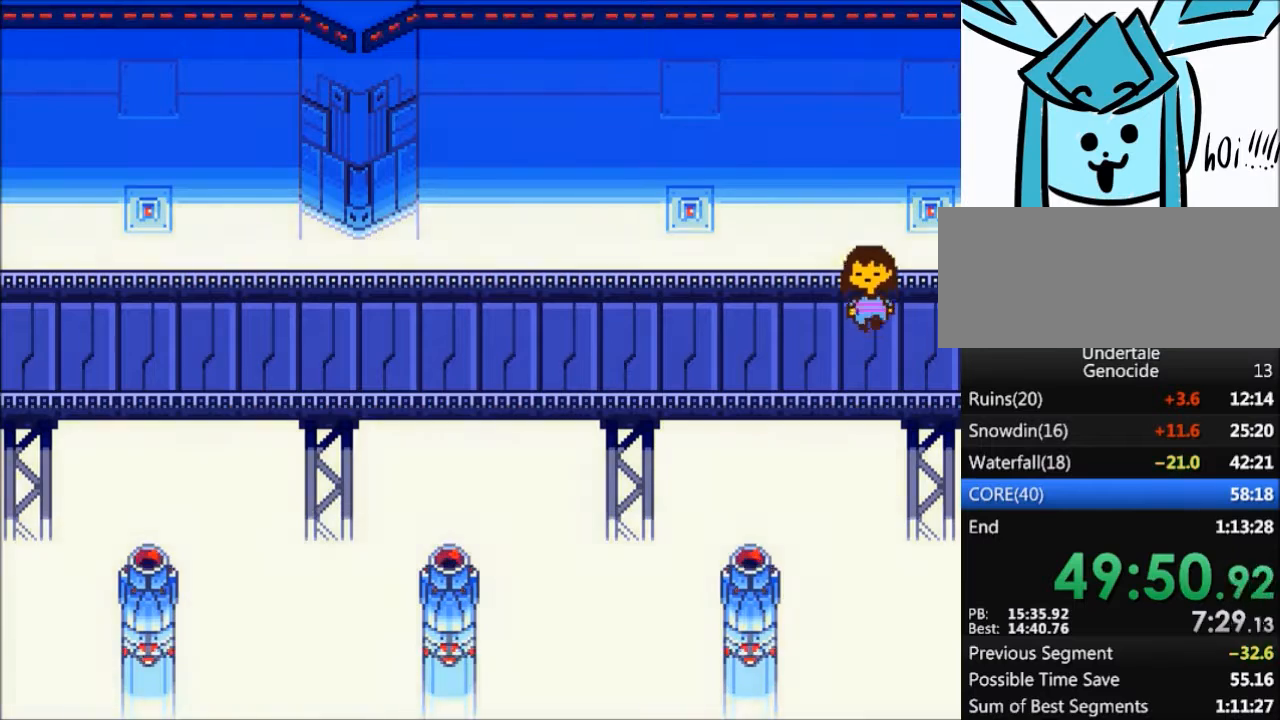
{"keys": ["down", "up"], "events": []}
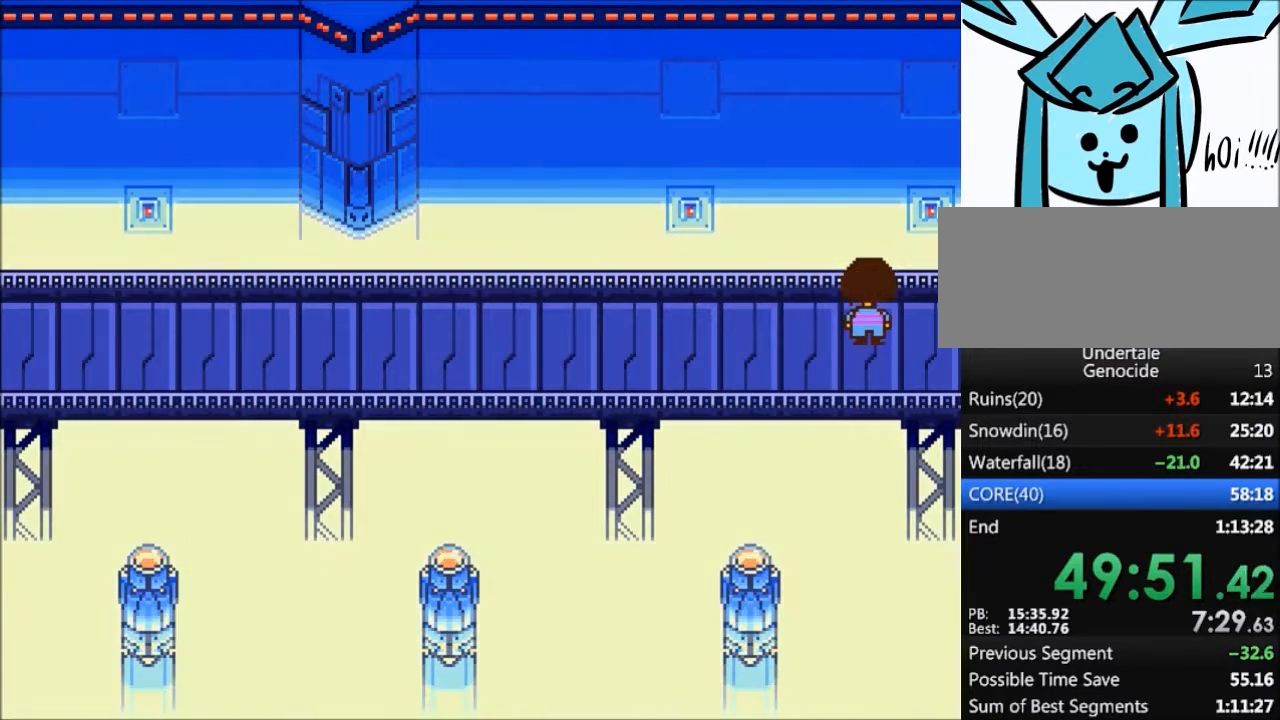
{"keys": ["down", "up"], "events": []}
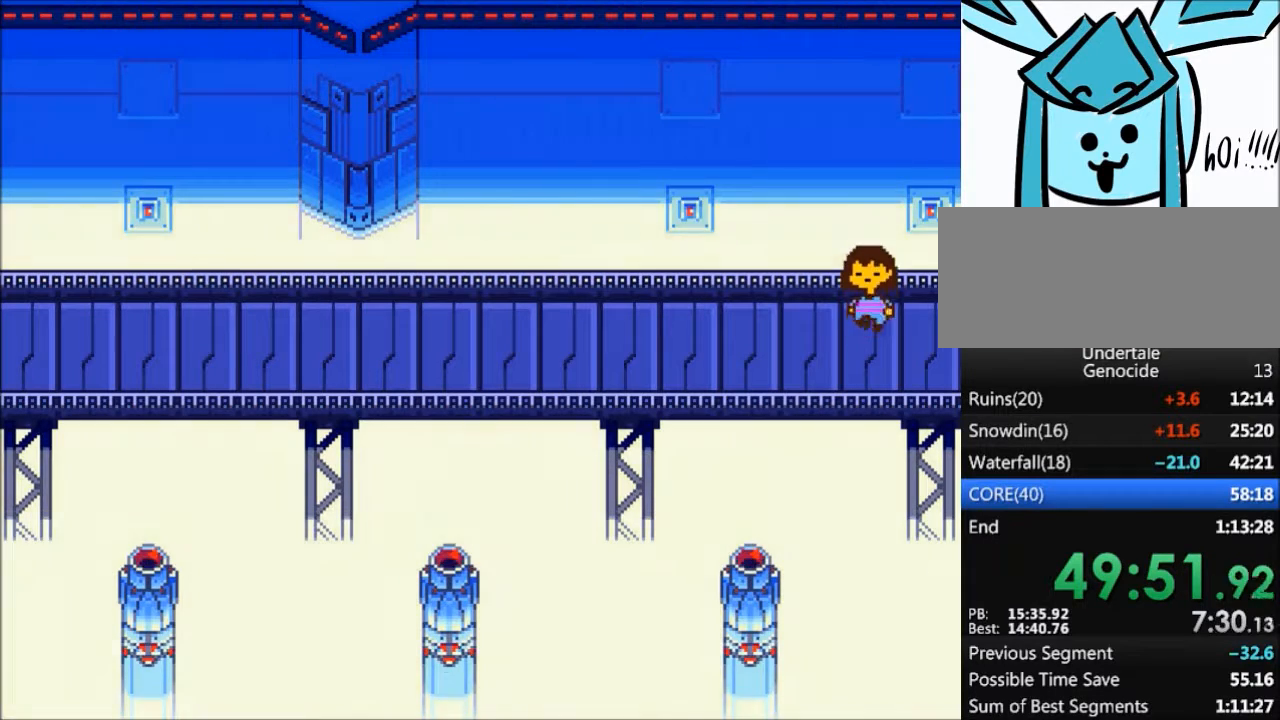
{"keys": ["down", "up"], "events": []}
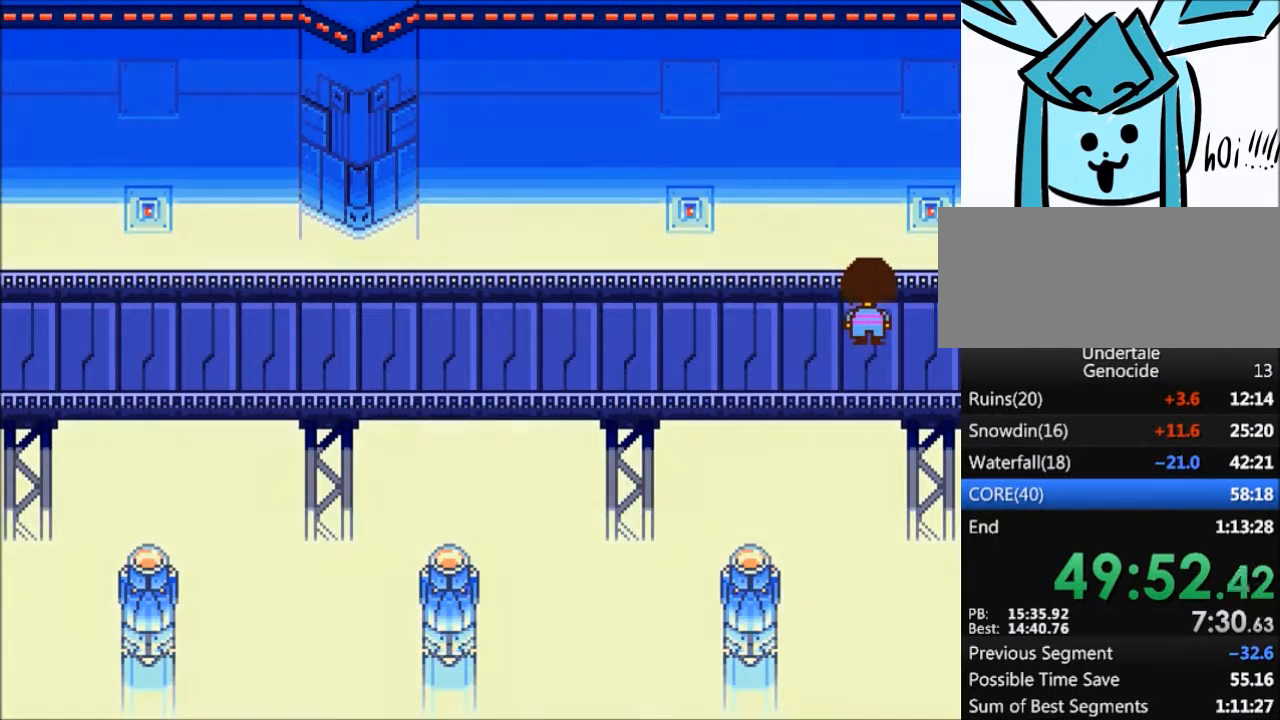
{"keys": ["down", "up"], "events": []}
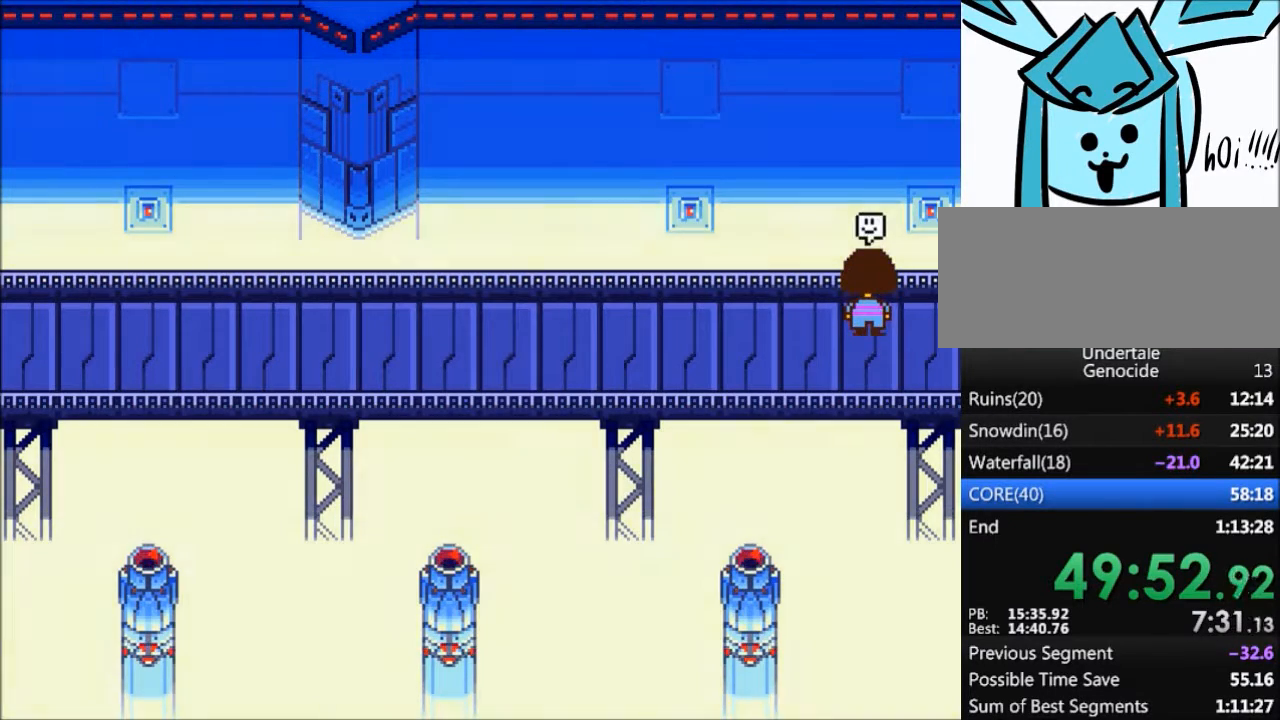
{"keys": [], "events": [[267, "down", "up"], [267, "up", "up"]]}
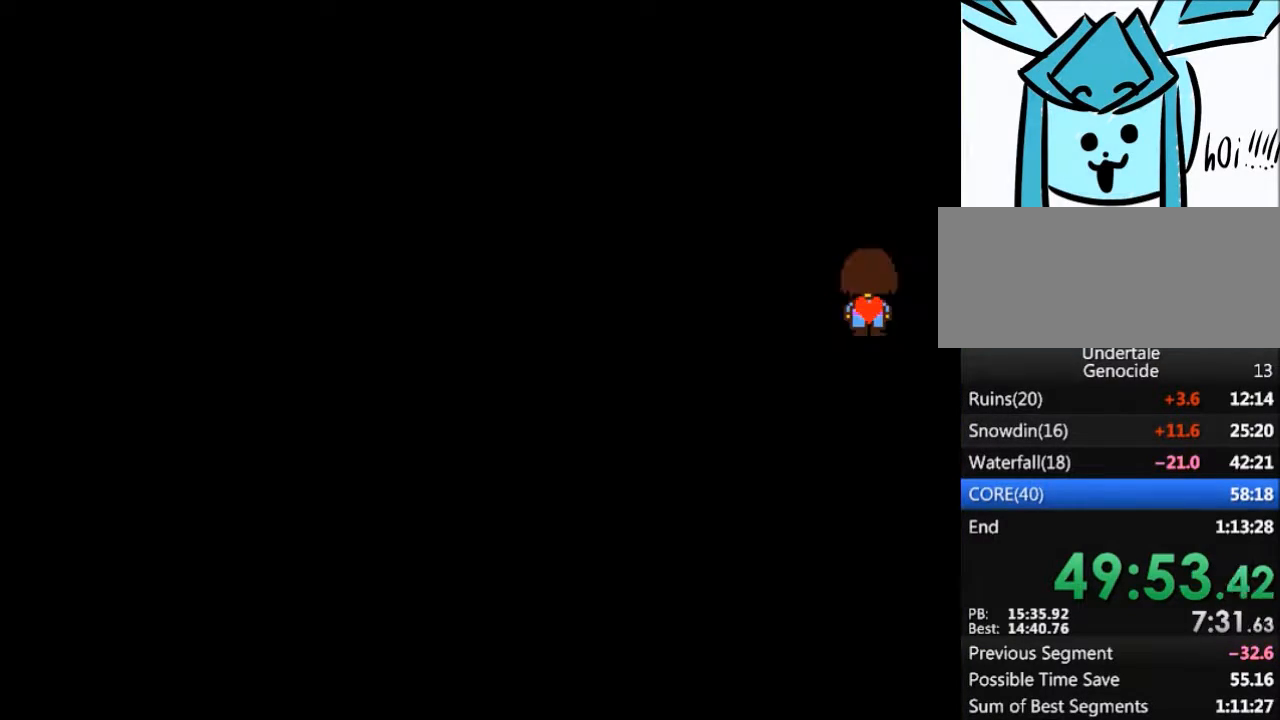
{"keys": [], "events": []}
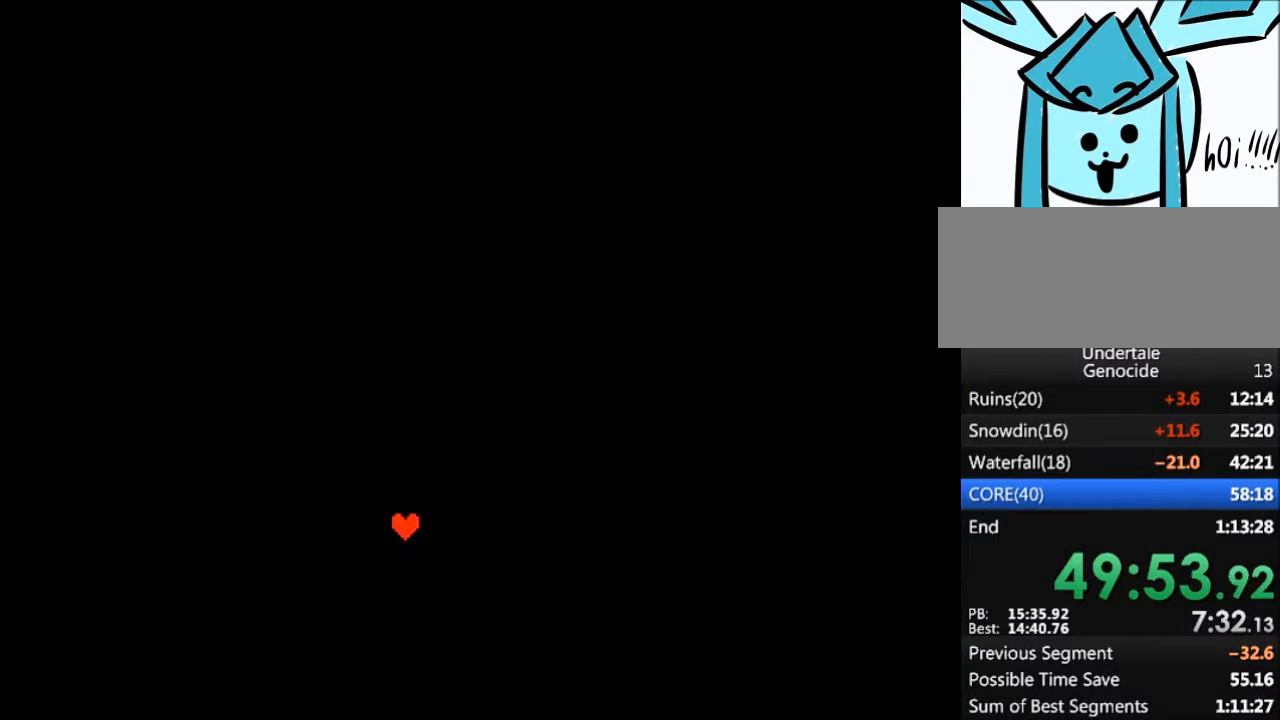
{"keys": [], "events": []}
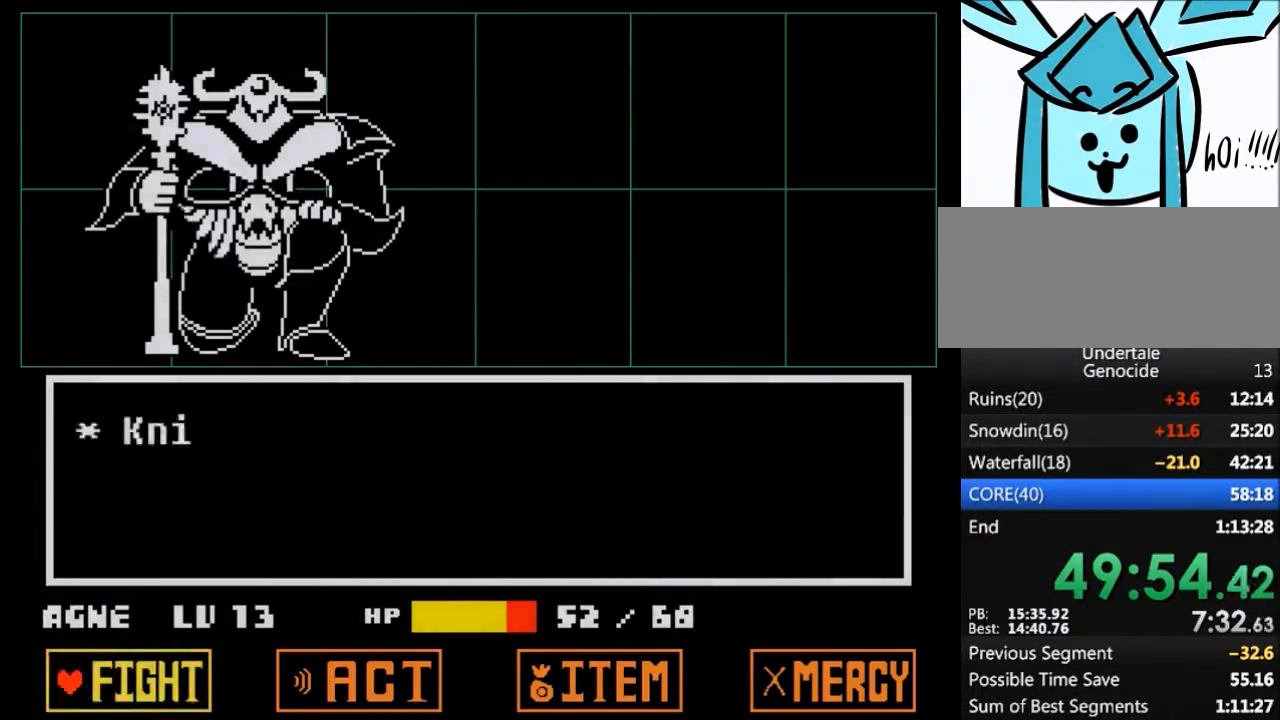
{"keys": [], "events": [[33, "return", "down"], [100, "return", "up"], [100, "z", "down"], [133, "z", "up"]]}
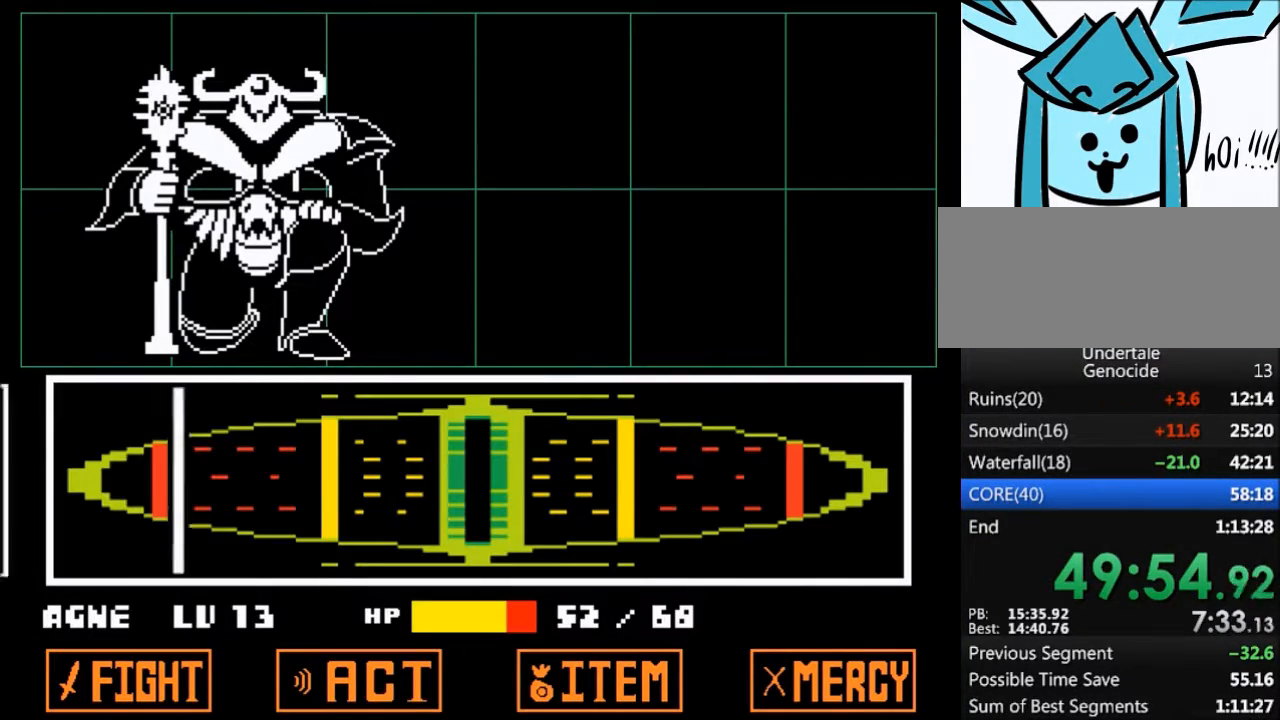
{"keys": ["return"], "events": [[468, "return", "down"]]}
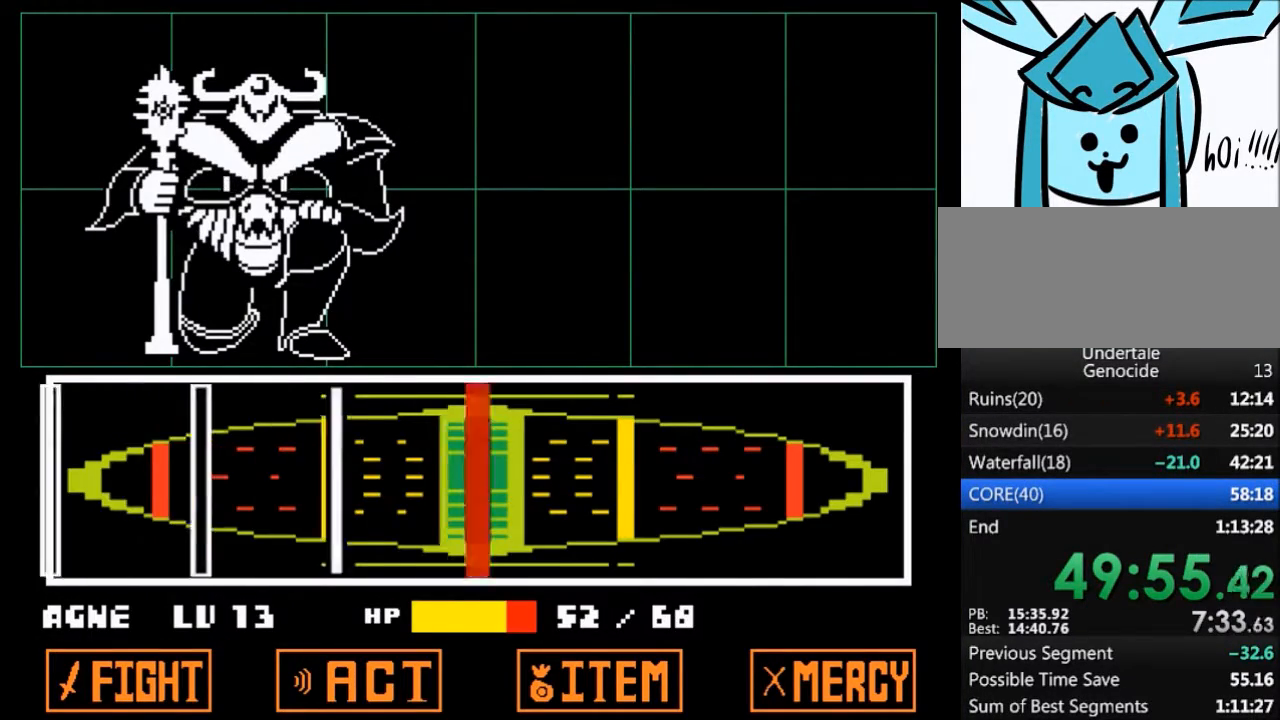
{"keys": [], "events": [[33, "return", "up"], [200, "return", "down"], [300, "return", "up"], [400, "return", "down"], [500, "return", "up"]]}
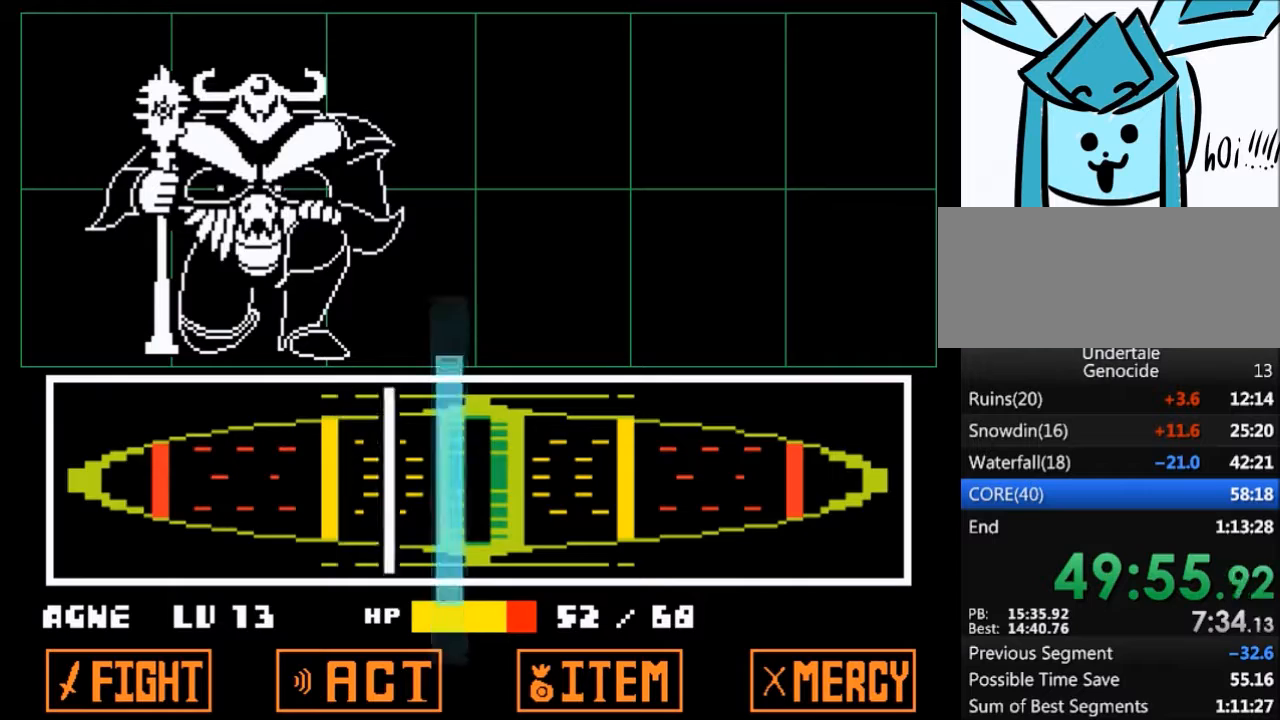
{"keys": [], "events": [[134, "return", "down"], [267, "return", "up"]]}
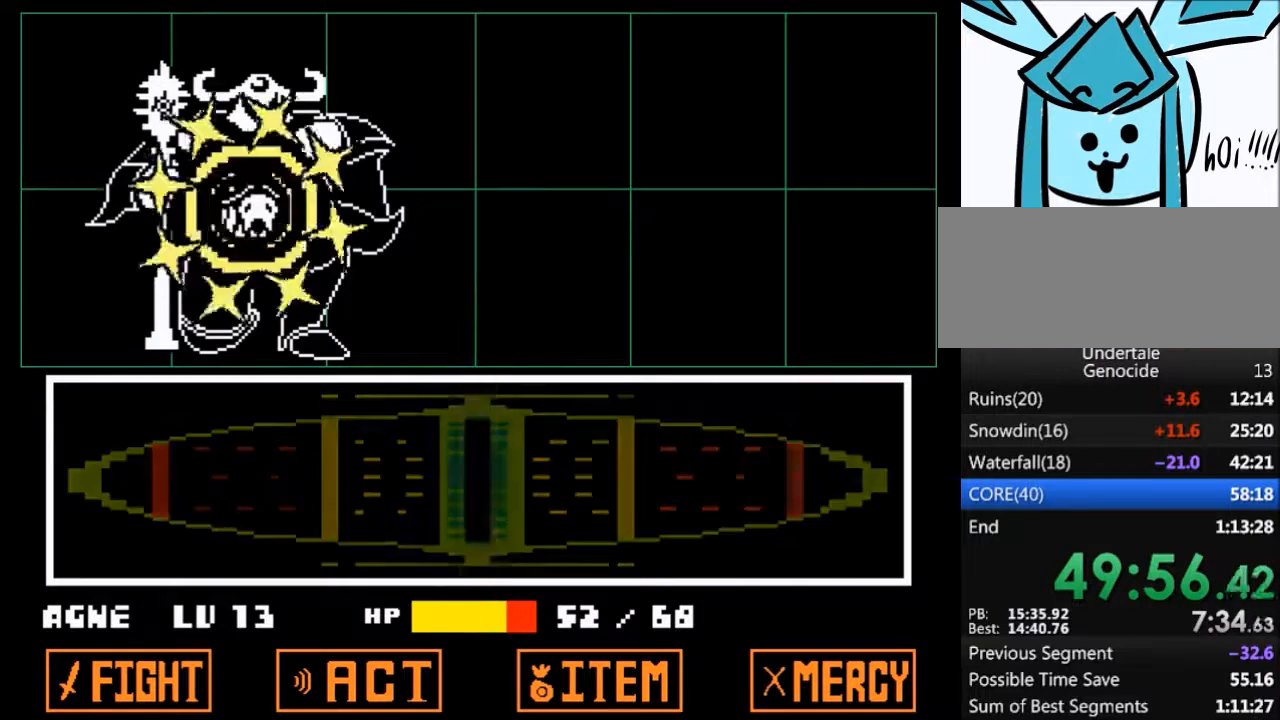
{"keys": [], "events": []}